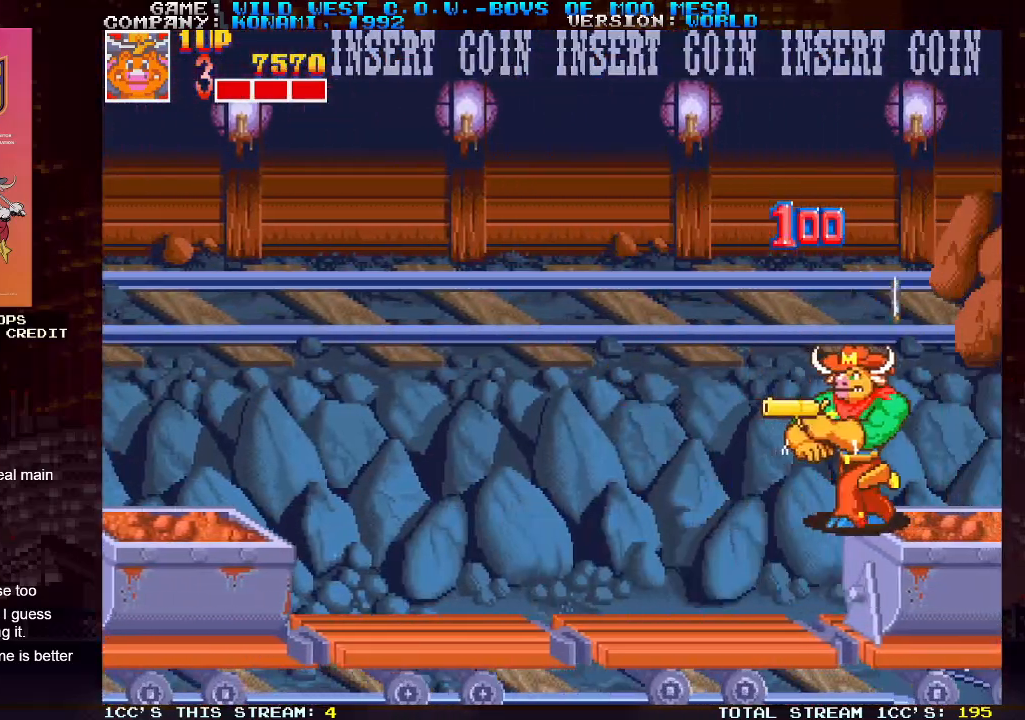
Gameplay with a controller (arcade stick); each line is a JSON object with the inputs held at the frame after it (dt_ms = milliseconds from this image to that frame). "events" lists button and stick changes between this image and that frame as [ms after this image, input, new state], when the widget could be followed in between. Not read: L3 R3.
{"dt_ms": 500, "buttons": [], "left_stick": "up-left", "events": [[400, "left_stick", "up-left"]]}
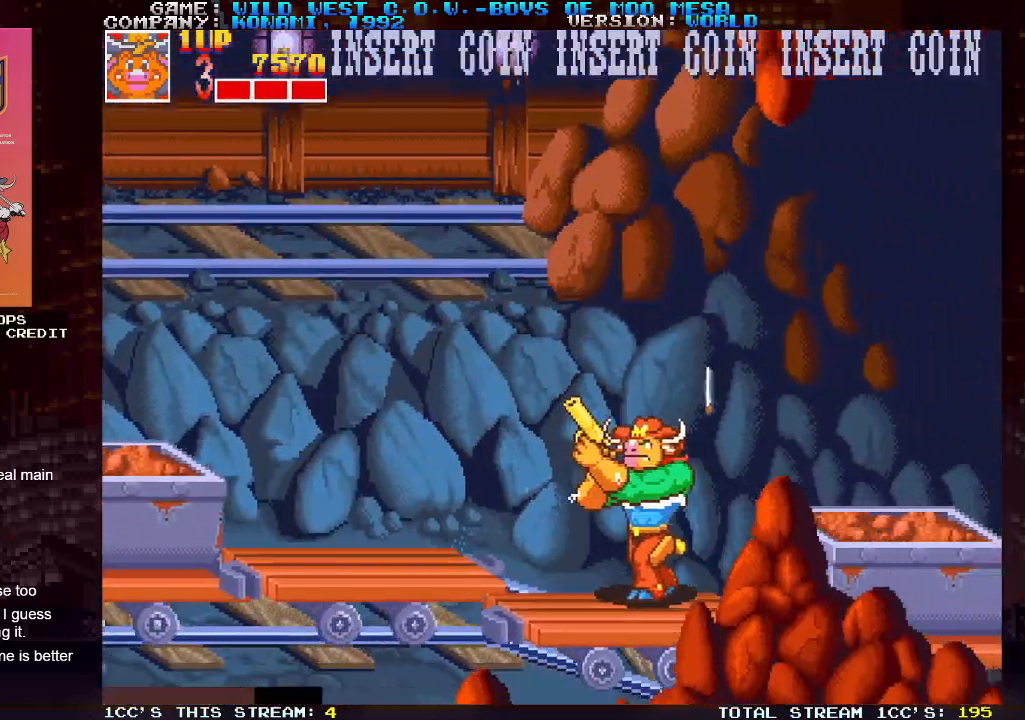
{"dt_ms": 500, "buttons": [], "left_stick": "center", "events": [[183, "SQUARE", "down"], [233, "SQUARE", "up"], [367, "left_stick", "right"], [500, "left_stick", "center"]]}
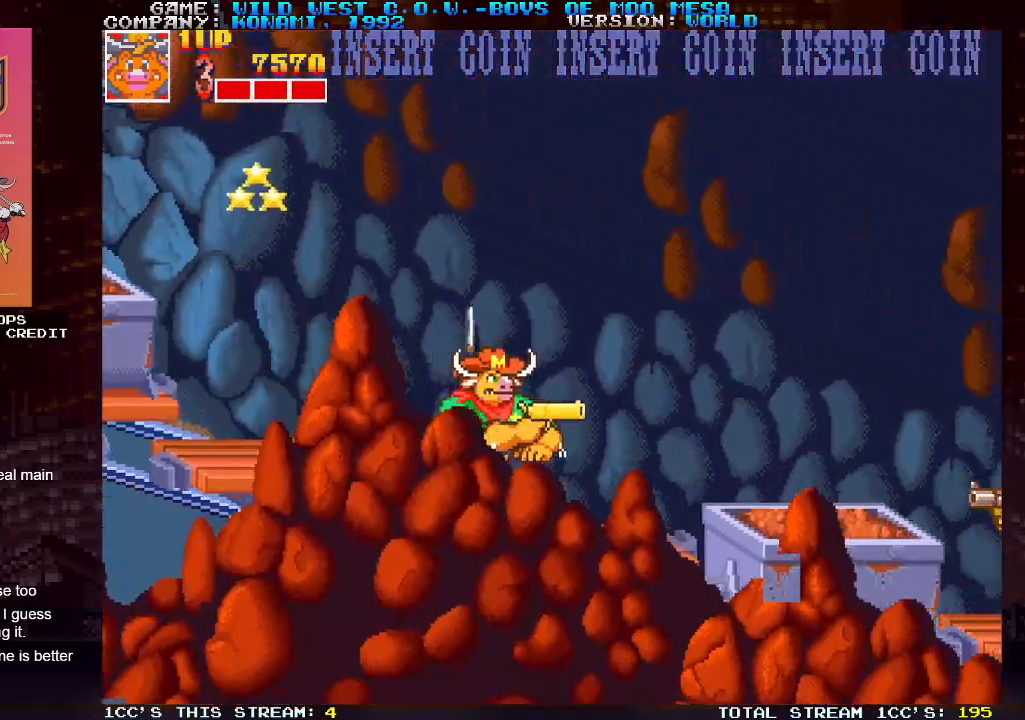
{"dt_ms": 500, "buttons": ["SQUARE"], "left_stick": "down-right", "events": [[200, "TRIANGLE", "down"], [300, "TRIANGLE", "up"], [350, "left_stick", "right"], [417, "left_stick", "down-right"], [483, "SQUARE", "down"]]}
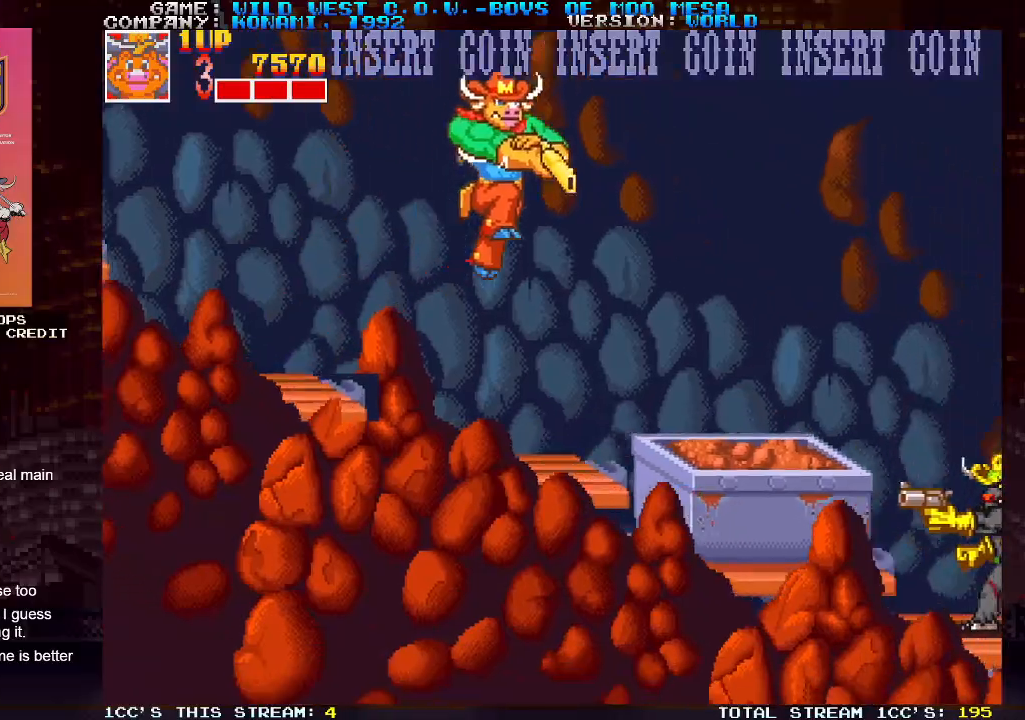
{"dt_ms": 500, "buttons": [], "left_stick": "right", "events": [[17, "SQUARE", "up"], [83, "SQUARE", "down"], [133, "SQUARE", "up"], [167, "SQUARE", "down"], [183, "SQUARE", "up"], [300, "left_stick", "left"], [383, "left_stick", "right"]]}
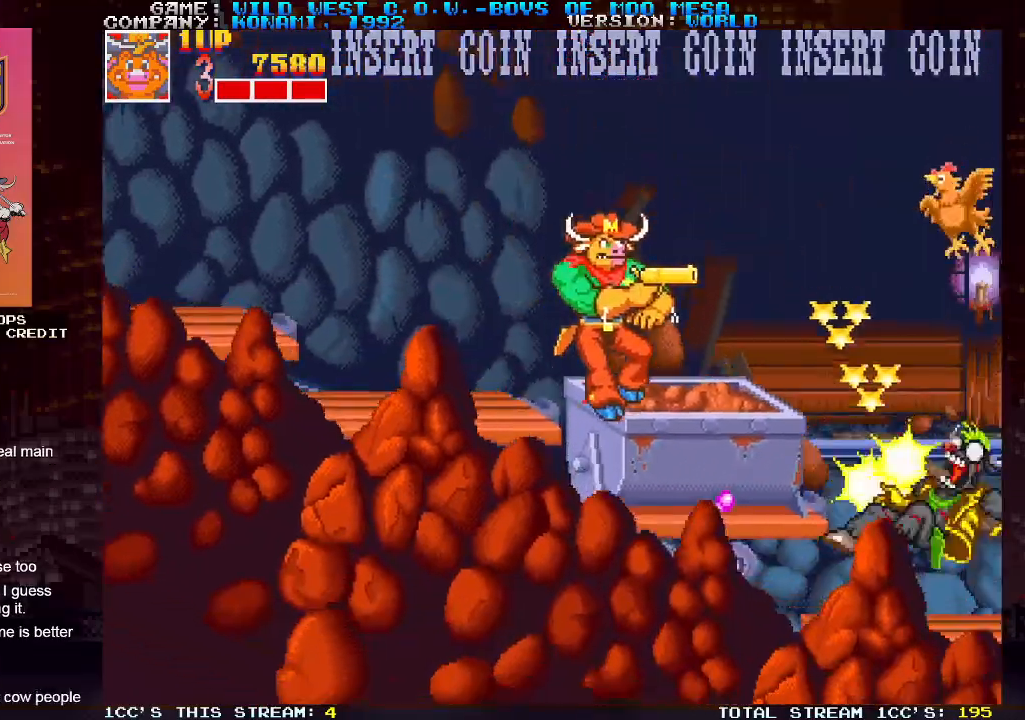
{"dt_ms": 500, "buttons": [], "left_stick": "right", "events": [[100, "left_stick", "center"], [317, "left_stick", "right"], [350, "SQUARE", "down"], [417, "SQUARE", "up"]]}
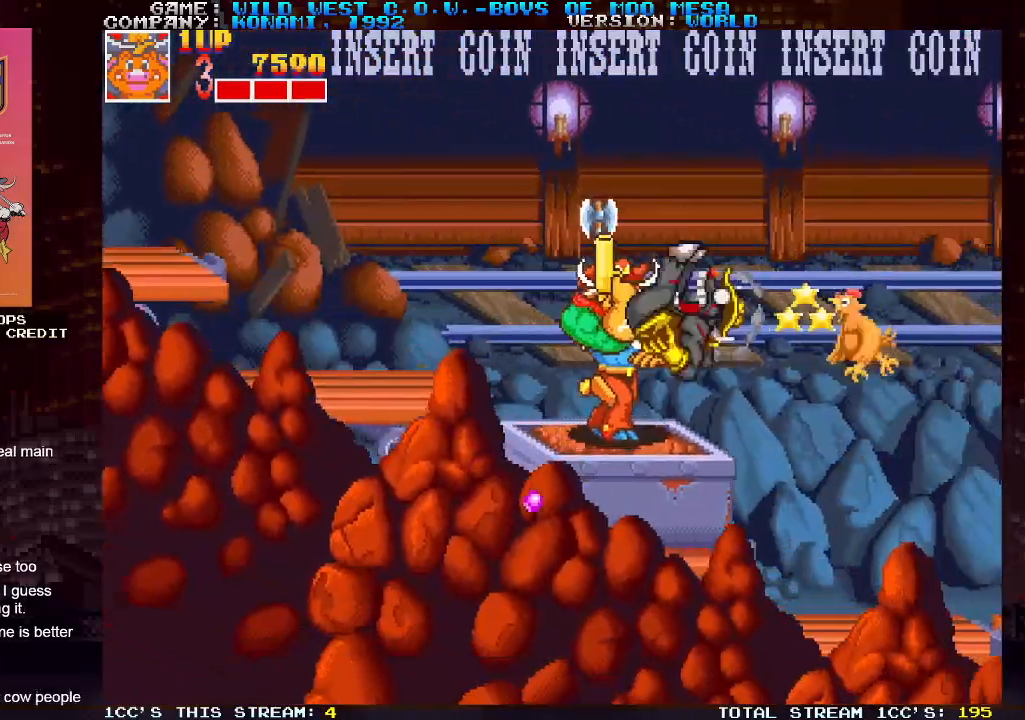
{"dt_ms": 500, "buttons": [], "left_stick": "right", "events": [[50, "SQUARE", "down"], [117, "SQUARE", "up"]]}
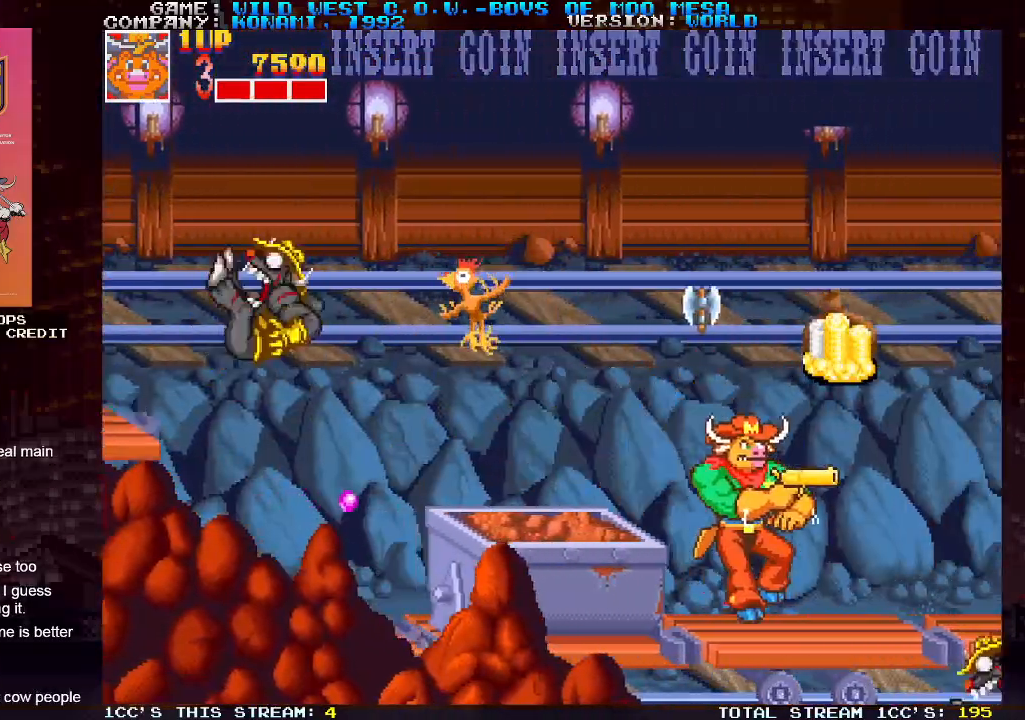
{"dt_ms": 500, "buttons": [], "left_stick": "left", "events": [[167, "TRIANGLE", "down"], [333, "left_stick", "center"], [350, "TRIANGLE", "up"], [400, "left_stick", "left"]]}
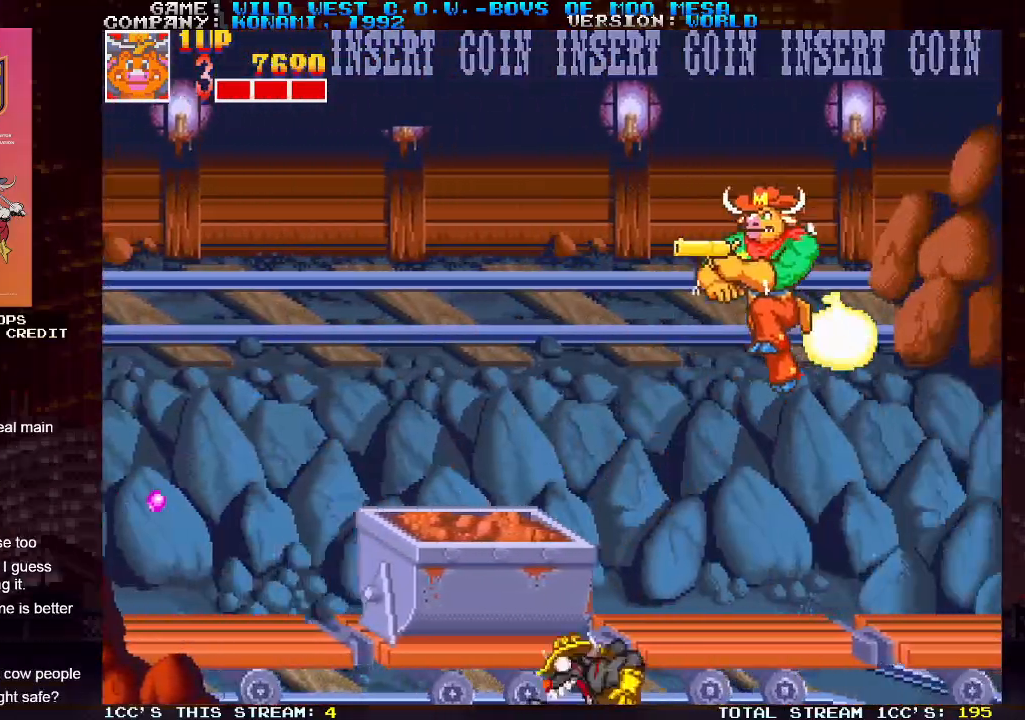
{"dt_ms": 500, "buttons": [], "left_stick": "up-left", "events": [[83, "SQUARE", "down"], [100, "SQUARE", "up"], [183, "SQUARE", "down"], [200, "SQUARE", "up"], [250, "SQUARE", "down"], [300, "SQUARE", "up"], [367, "SQUARE", "down"], [383, "left_stick", "up-left"], [417, "SQUARE", "up"], [450, "SQUARE", "down"], [500, "SQUARE", "up"]]}
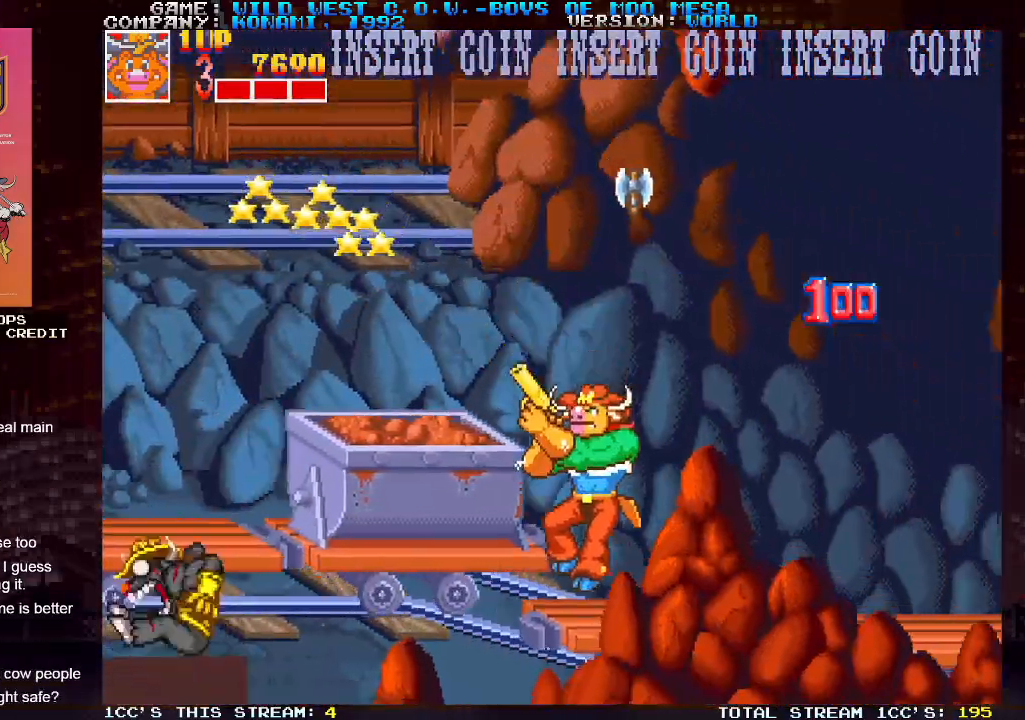
{"dt_ms": 500, "buttons": [], "left_stick": "right", "events": [[67, "SQUARE", "down"], [117, "SQUARE", "up"], [150, "SQUARE", "down"], [200, "SQUARE", "up"], [283, "SQUARE", "down"], [283, "left_stick", "center"], [333, "SQUARE", "up"], [450, "left_stick", "right"]]}
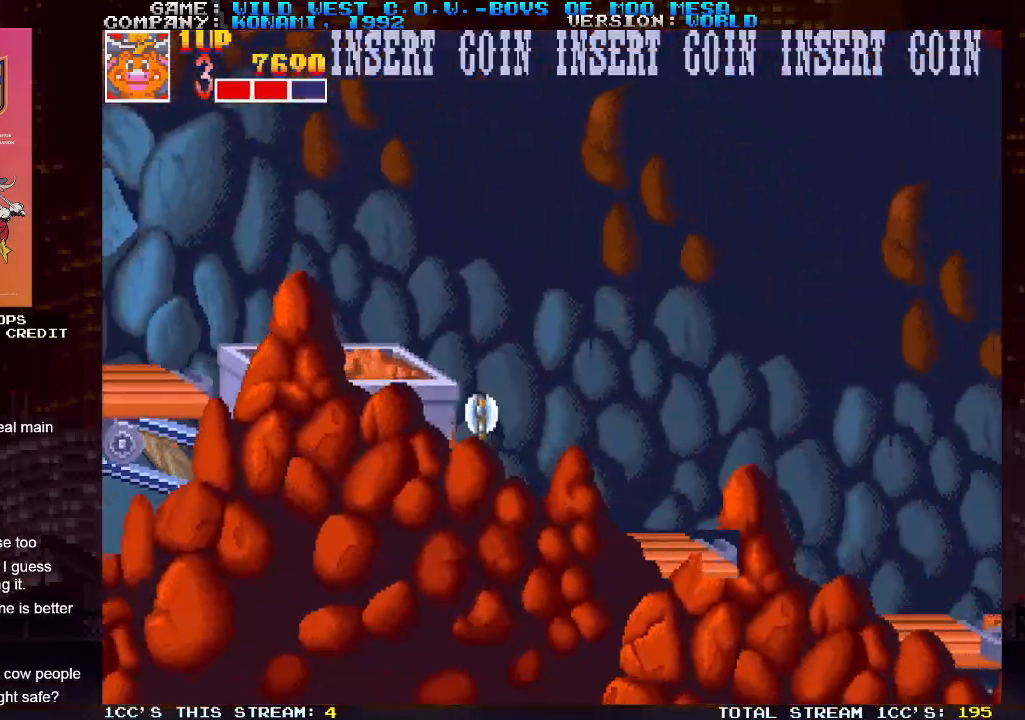
{"dt_ms": 500, "buttons": [], "left_stick": "center", "events": [[133, "left_stick", "center"]]}
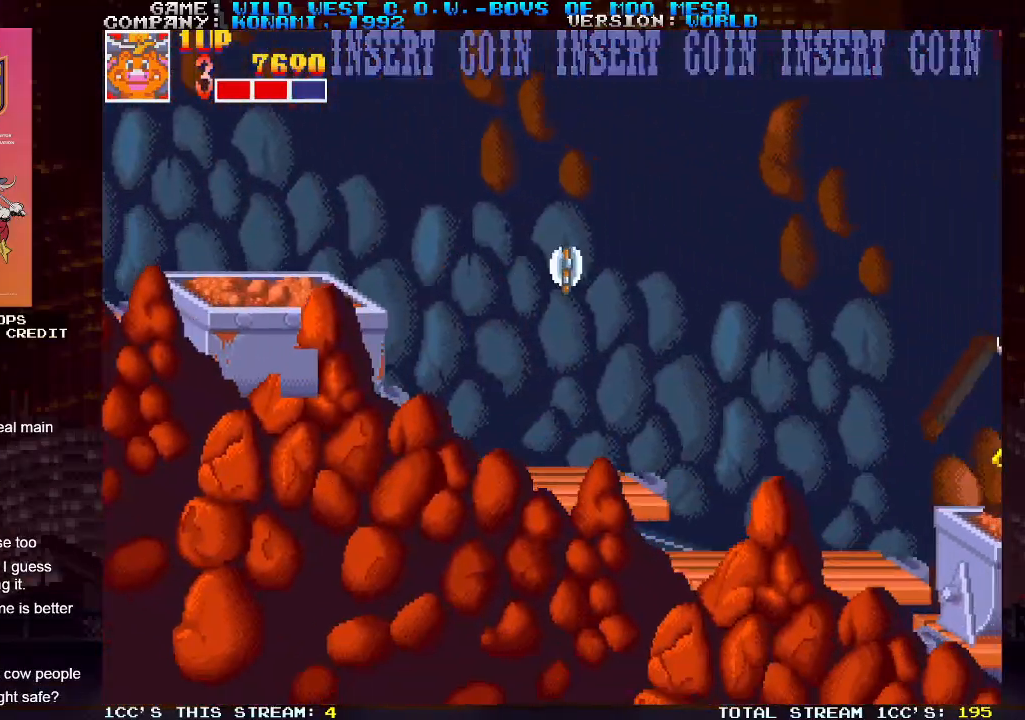
{"dt_ms": 500, "buttons": ["SQUARE"], "left_stick": "center", "events": [[383, "SQUARE", "down"], [433, "SQUARE", "up"], [500, "SQUARE", "down"]]}
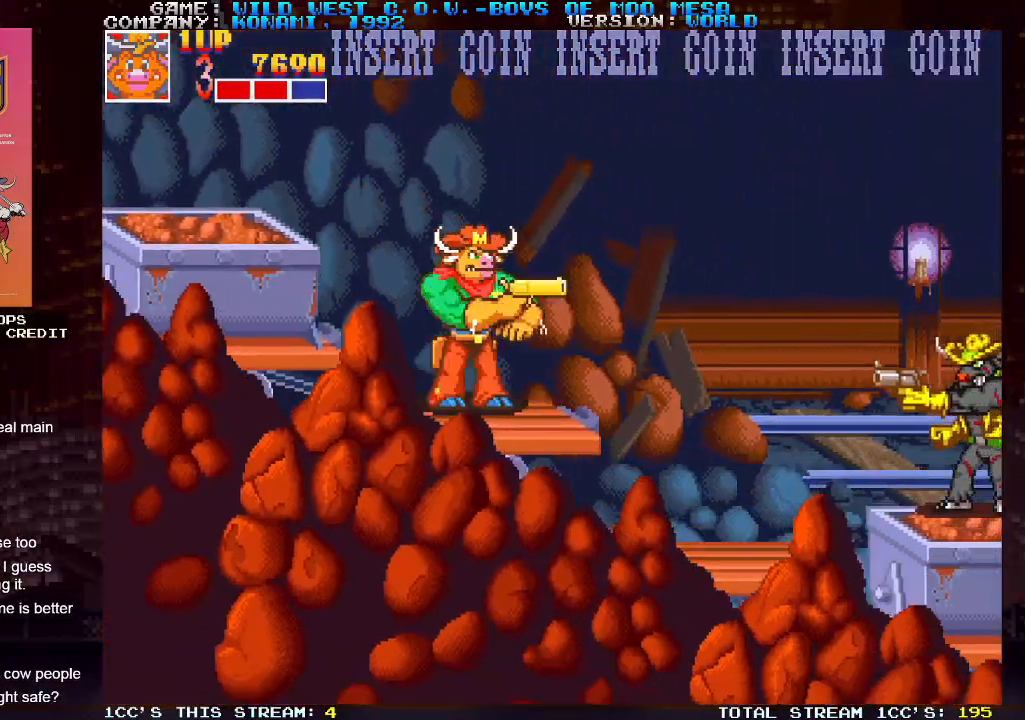
{"dt_ms": 500, "buttons": [], "left_stick": "center", "events": [[50, "SQUARE", "up"], [83, "SQUARE", "down"], [133, "SQUARE", "up"], [200, "SQUARE", "down"], [233, "SQUARE", "up"], [300, "SQUARE", "down"], [317, "SQUARE", "up"]]}
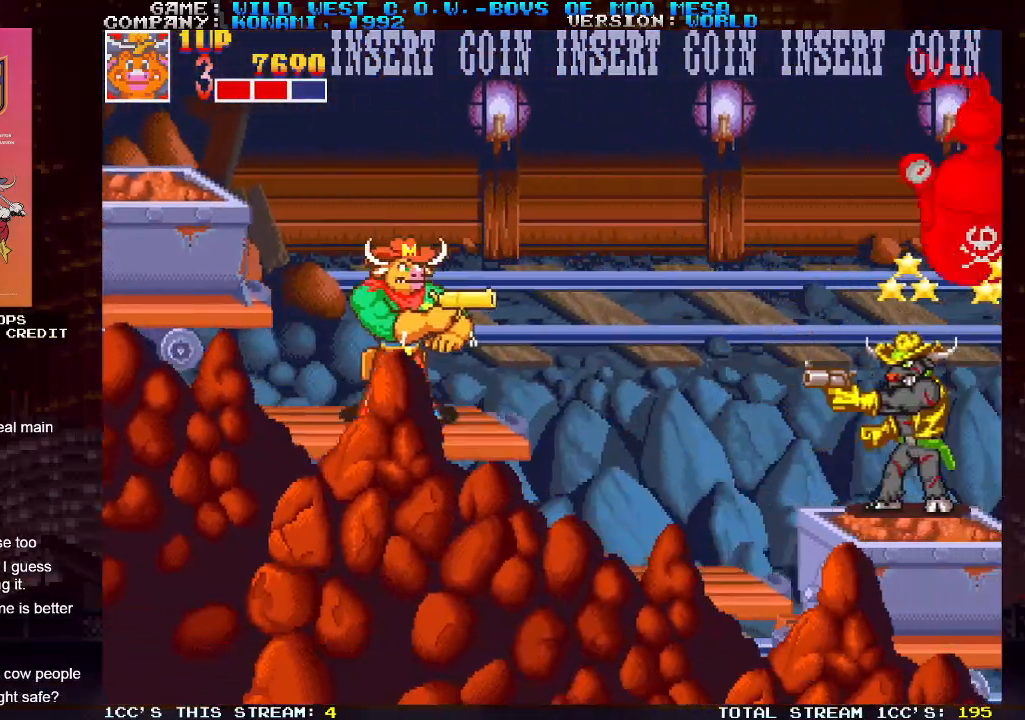
{"dt_ms": 500, "buttons": [], "left_stick": "center", "events": [[117, "SQUARE", "down"], [167, "SQUARE", "up"], [250, "SQUARE", "down"], [300, "SQUARE", "up"], [317, "SQUARE", "down"], [350, "SQUARE", "up"]]}
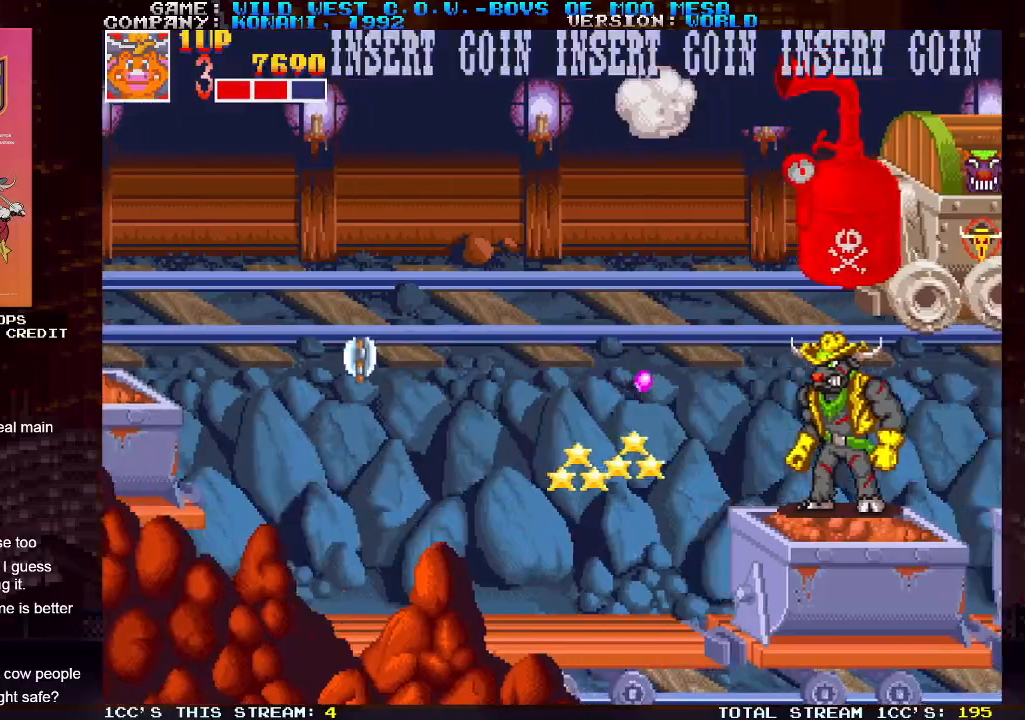
{"dt_ms": 500, "buttons": [], "left_stick": "right", "events": [[183, "left_stick", "right"], [317, "SQUARE", "down"], [317, "TRIANGLE", "down"], [400, "SQUARE", "up"], [400, "TRIANGLE", "up"]]}
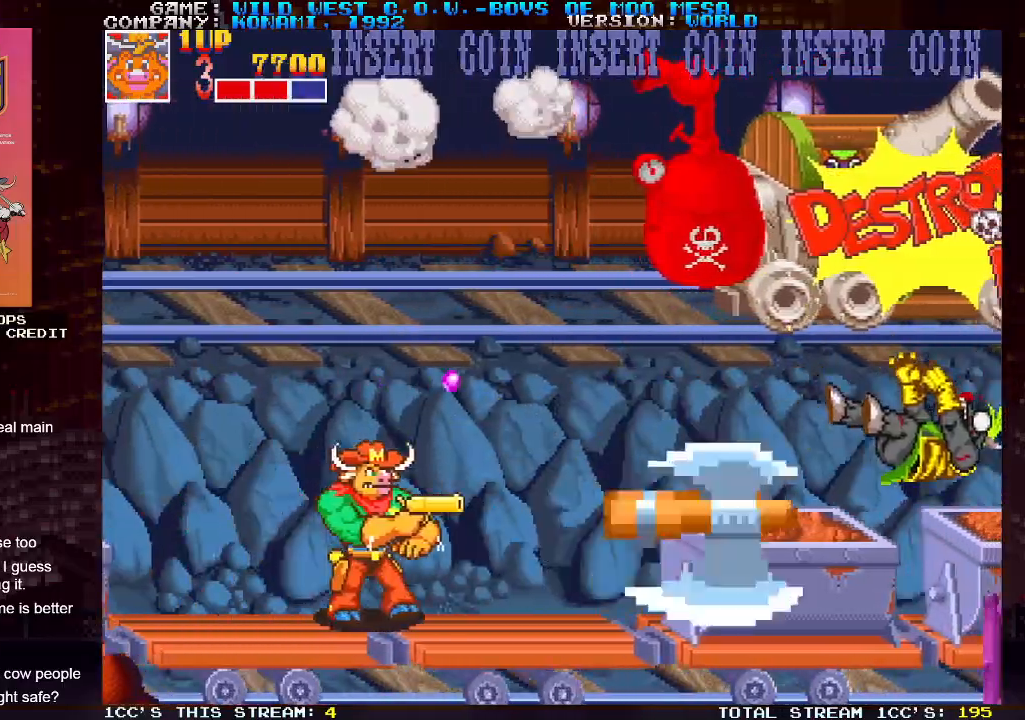
{"dt_ms": 500, "buttons": [], "left_stick": "up-right", "events": [[83, "SQUARE", "down"], [117, "left_stick", "up-right"], [133, "SQUARE", "up"], [183, "SQUARE", "down"], [233, "SQUARE", "up"], [250, "SQUARE", "down"], [283, "SQUARE", "up"], [350, "SQUARE", "down"], [400, "SQUARE", "up"], [417, "SQUARE", "down"], [467, "SQUARE", "up"]]}
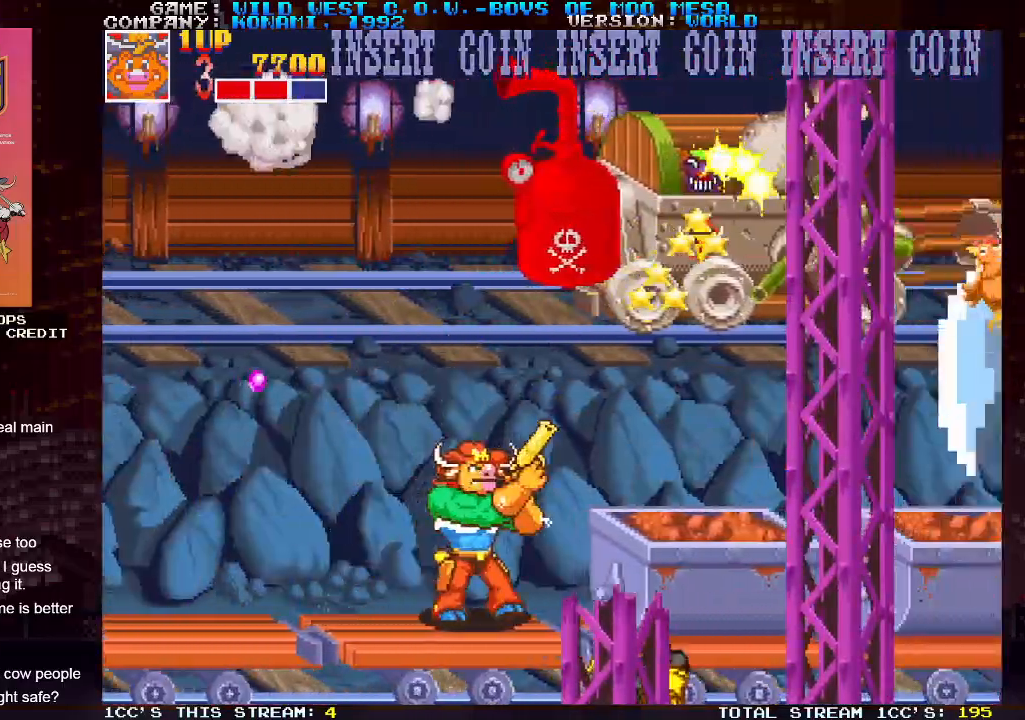
{"dt_ms": 500, "buttons": [], "left_stick": "up", "events": [[17, "SQUARE", "down"], [83, "SQUARE", "up"], [100, "SQUARE", "down"], [167, "SQUARE", "up"], [183, "left_stick", "up"], [217, "SQUARE", "down"], [283, "SQUARE", "up"], [300, "SQUARE", "down"], [367, "SQUARE", "up"], [433, "SQUARE", "down"], [483, "SQUARE", "up"]]}
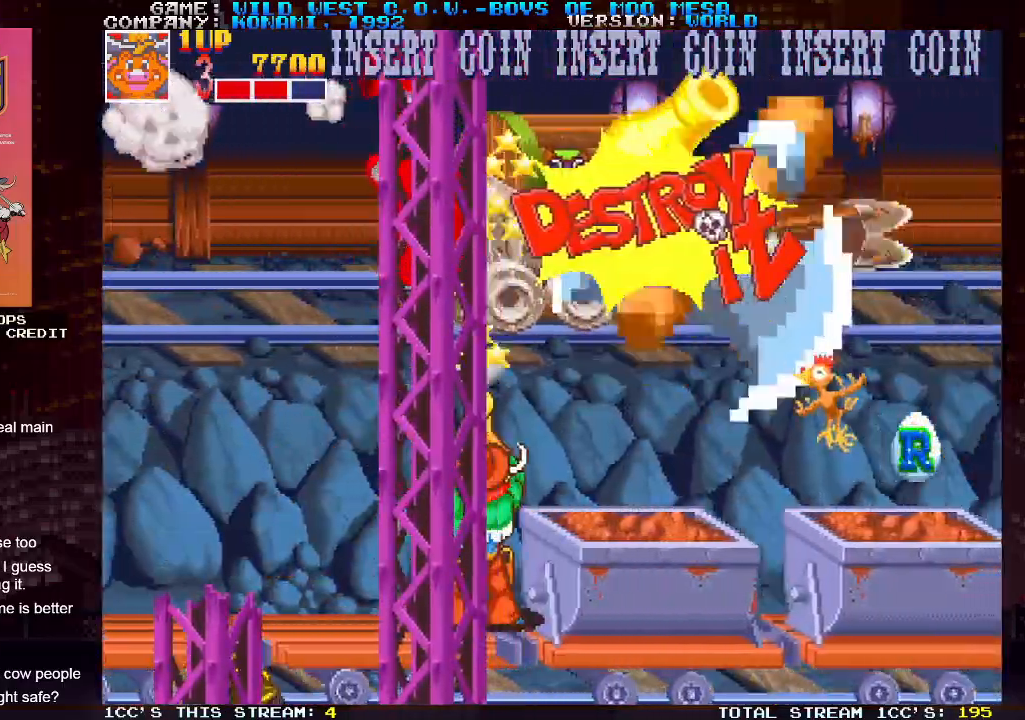
{"dt_ms": 500, "buttons": [], "left_stick": "up", "events": [[17, "SQUARE", "down"], [50, "SQUARE", "up"], [150, "SQUARE", "down"], [183, "SQUARE", "up"], [200, "SQUARE", "down"], [250, "SQUARE", "up"], [333, "SQUARE", "down"], [383, "SQUARE", "up"], [400, "SQUARE", "down"], [433, "SQUARE", "up"]]}
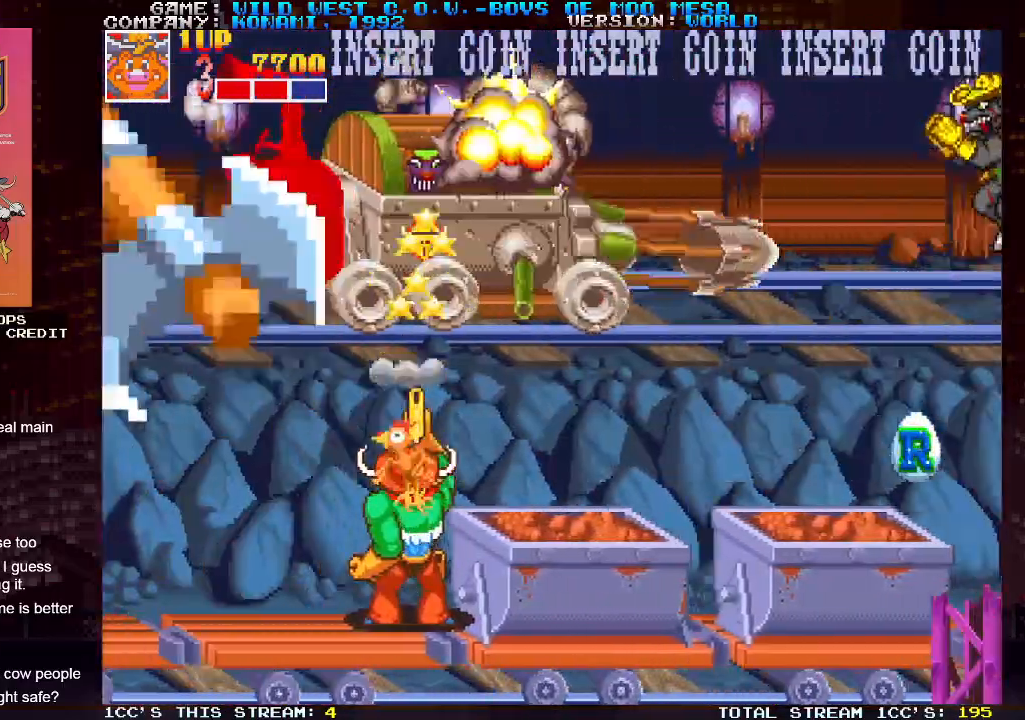
{"dt_ms": 500, "buttons": [], "left_stick": "up", "events": [[17, "SQUARE", "down"], [50, "SQUARE", "up"], [83, "SQUARE", "down"], [117, "SQUARE", "up"], [200, "SQUARE", "down"], [233, "SQUARE", "up"], [267, "SQUARE", "down"], [317, "SQUARE", "up"], [383, "SQUARE", "down"], [433, "SQUARE", "up"], [450, "SQUARE", "down"], [500, "SQUARE", "up"]]}
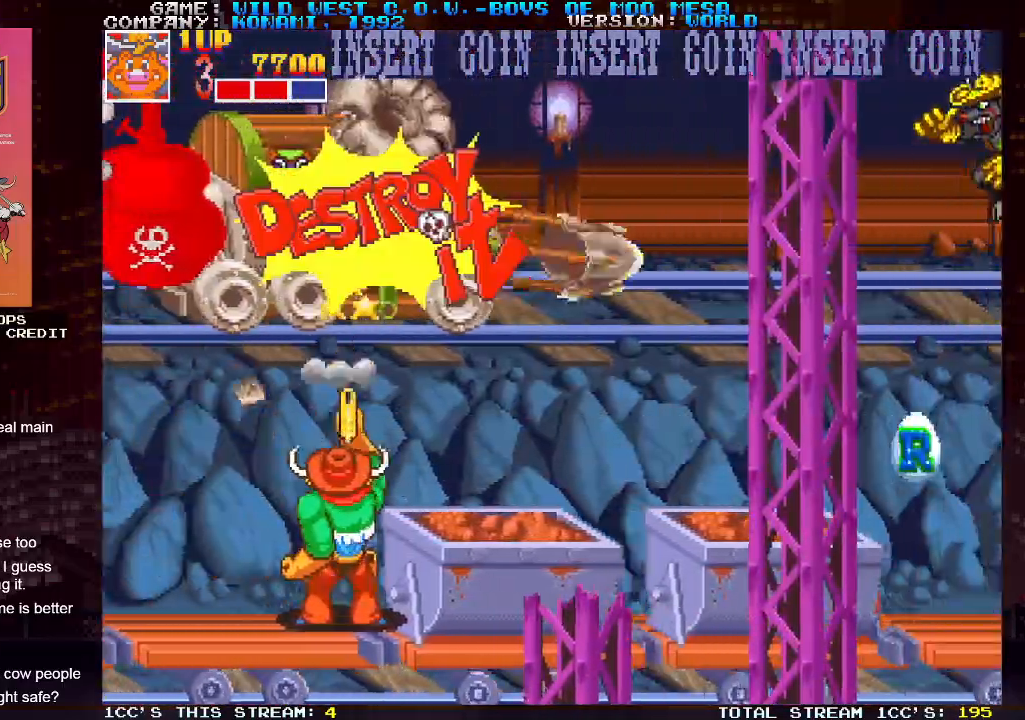
{"dt_ms": 500, "buttons": [], "left_stick": "up", "events": [[67, "SQUARE", "down"], [117, "SQUARE", "up"], [150, "SQUARE", "down"], [183, "SQUARE", "up"], [283, "SQUARE", "down"], [350, "SQUARE", "up"], [433, "SQUARE", "down"], [467, "SQUARE", "up"]]}
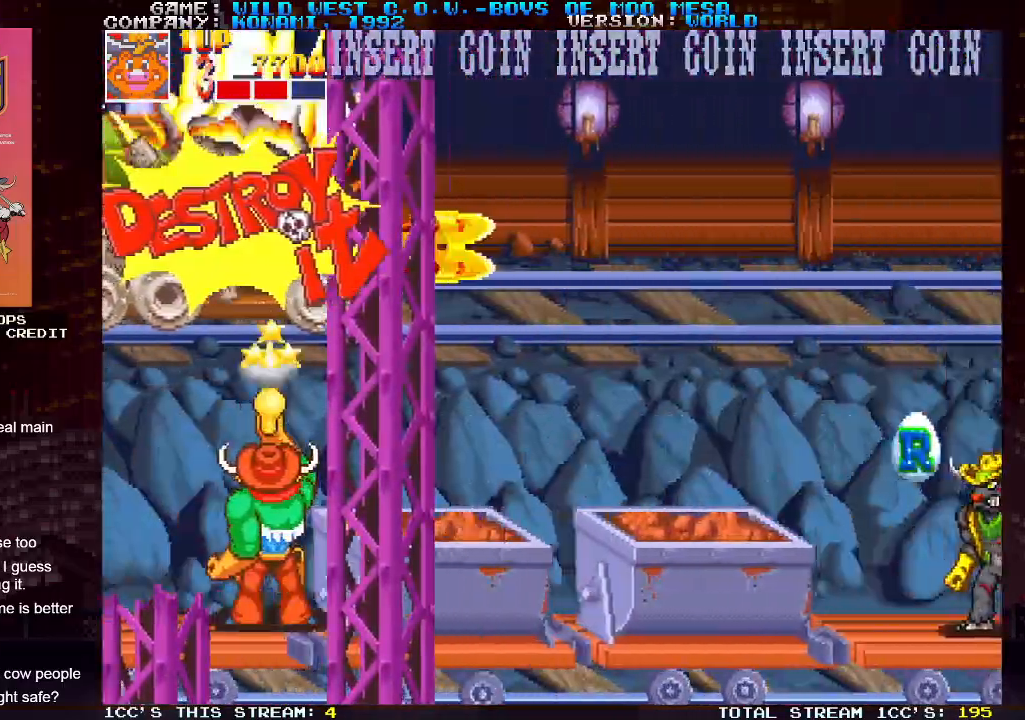
{"dt_ms": 500, "buttons": [], "left_stick": "center", "events": [[17, "SQUARE", "down"], [33, "SQUARE", "up"], [100, "SQUARE", "down"], [217, "SQUARE", "up"], [283, "SQUARE", "down"], [317, "SQUARE", "up"], [333, "left_stick", "center"], [350, "SQUARE", "down"], [400, "SQUARE", "up"]]}
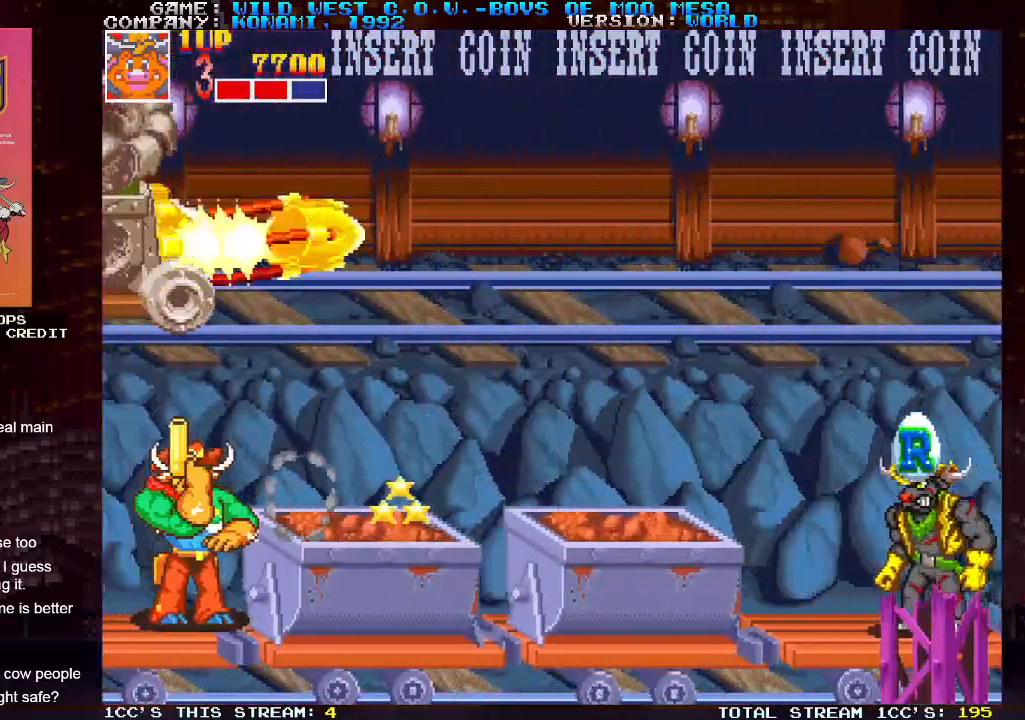
{"dt_ms": 500, "buttons": ["TRIANGLE"], "left_stick": "center", "events": [[50, "SQUARE", "down"], [100, "SQUARE", "up"], [217, "SQUARE", "down"], [267, "SQUARE", "up"], [483, "TRIANGLE", "down"]]}
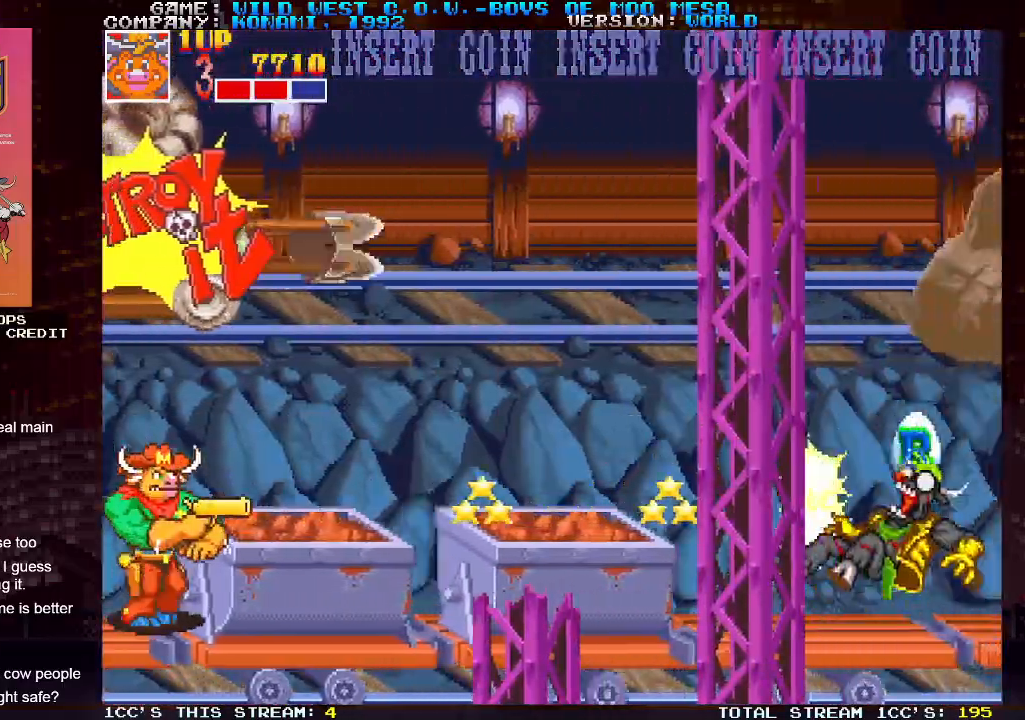
{"dt_ms": 500, "buttons": ["SQUARE"], "left_stick": "right", "events": [[100, "TRIANGLE", "up"], [217, "left_stick", "right"], [233, "SQUARE", "down"], [267, "SQUARE", "up"], [300, "SQUARE", "down"], [333, "SQUARE", "up"], [400, "SQUARE", "down"], [467, "SQUARE", "up"], [483, "SQUARE", "down"]]}
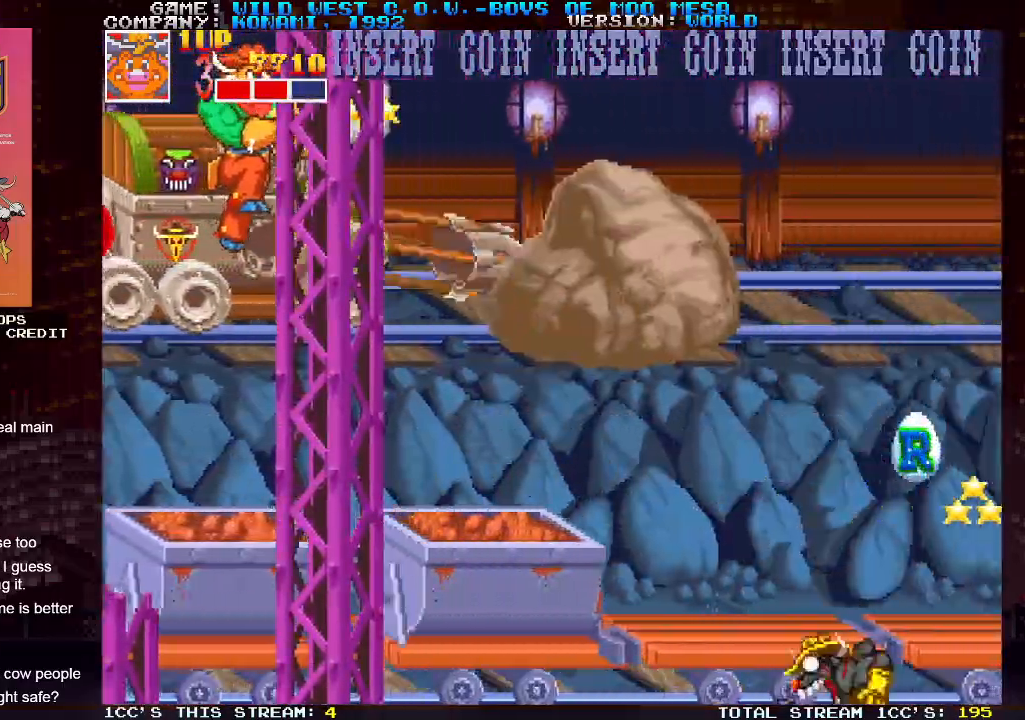
{"dt_ms": 500, "buttons": [], "left_stick": "right", "events": [[33, "SQUARE", "up"], [117, "SQUARE", "down"], [150, "SQUARE", "up"], [150, "left_stick", "center"], [183, "SQUARE", "down"], [233, "SQUARE", "up"], [317, "SQUARE", "down"], [350, "SQUARE", "up"], [350, "left_stick", "right"], [400, "SQUARE", "down"], [450, "SQUARE", "up"]]}
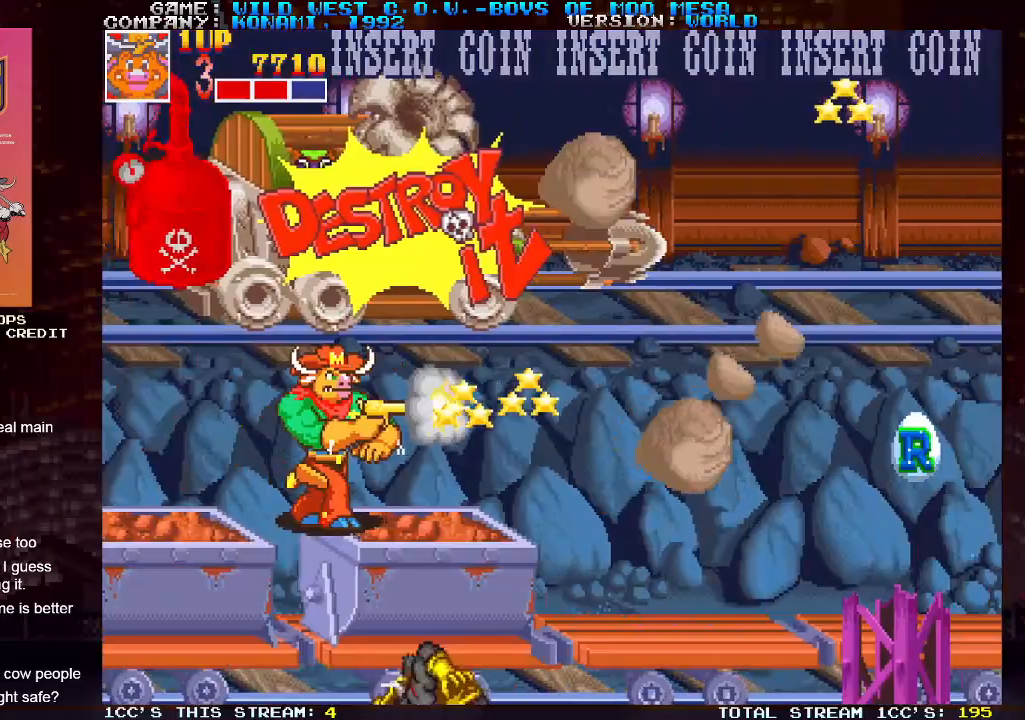
{"dt_ms": 500, "buttons": [], "left_stick": "up-right", "events": [[17, "SQUARE", "down"], [83, "SQUARE", "up"], [100, "left_stick", "up-right"], [117, "SQUARE", "down"], [167, "SQUARE", "up"], [217, "SQUARE", "down"], [283, "SQUARE", "up"], [317, "SQUARE", "down"], [367, "SQUARE", "up"], [433, "SQUARE", "down"], [483, "SQUARE", "up"]]}
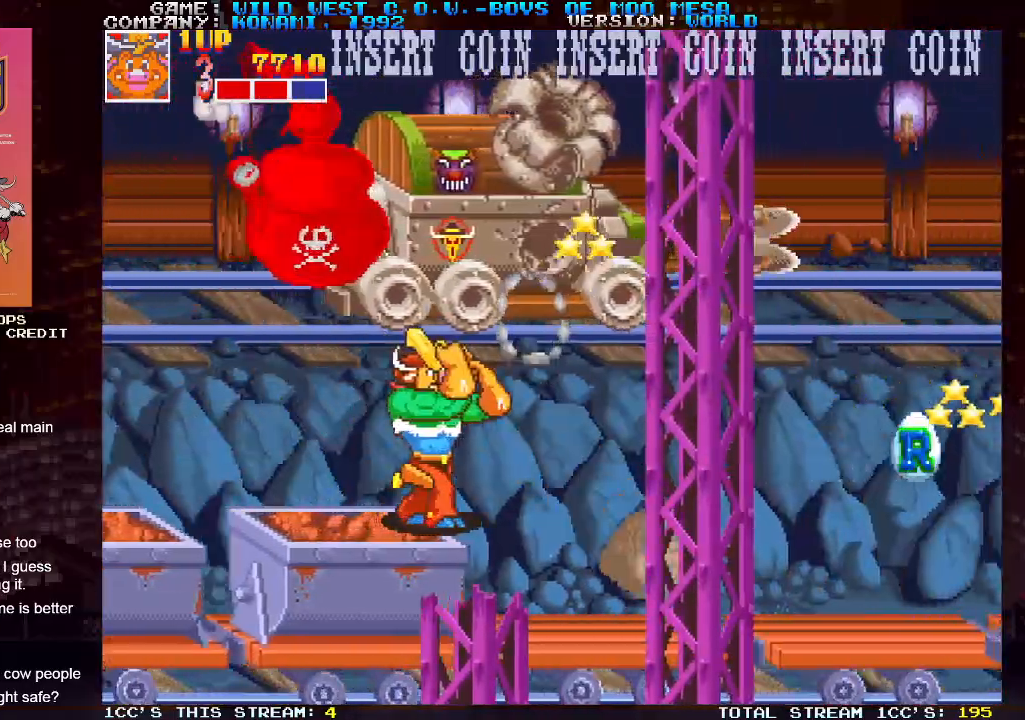
{"dt_ms": 500, "buttons": [], "left_stick": "up", "events": [[17, "SQUARE", "down"], [50, "SQUARE", "up"], [100, "left_stick", "up"], [150, "SQUARE", "down"], [183, "SQUARE", "up"], [217, "SQUARE", "down"], [267, "SQUARE", "up"], [333, "SQUARE", "down"], [383, "SQUARE", "up"], [417, "SQUARE", "down"], [450, "SQUARE", "up"]]}
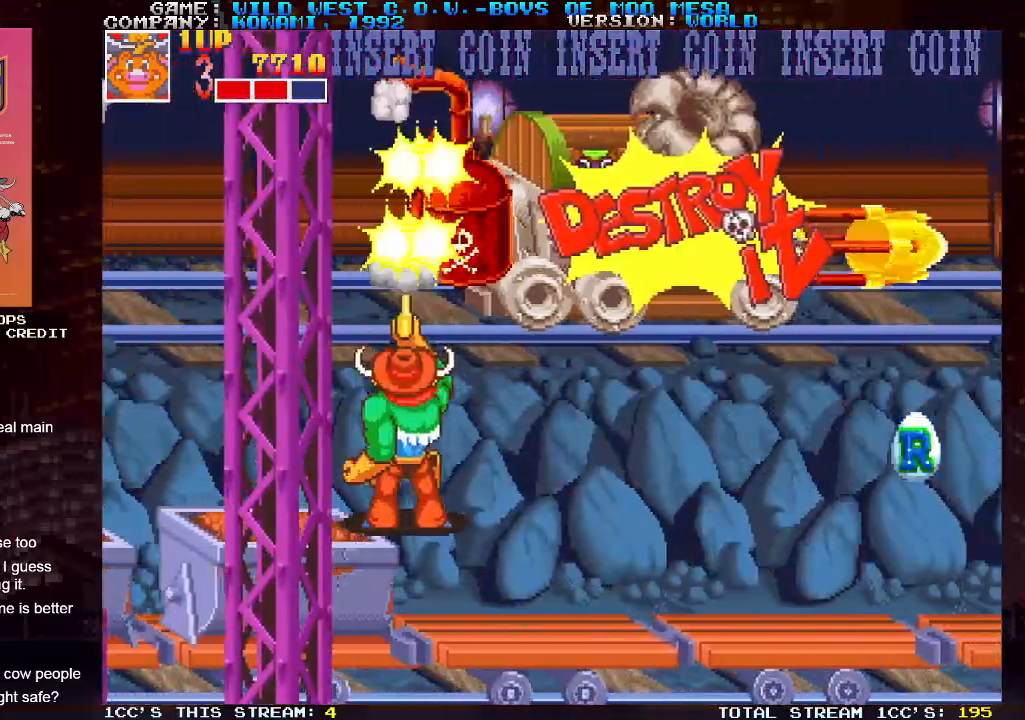
{"dt_ms": 1000, "buttons": ["SQUARE"], "left_stick": "up"}
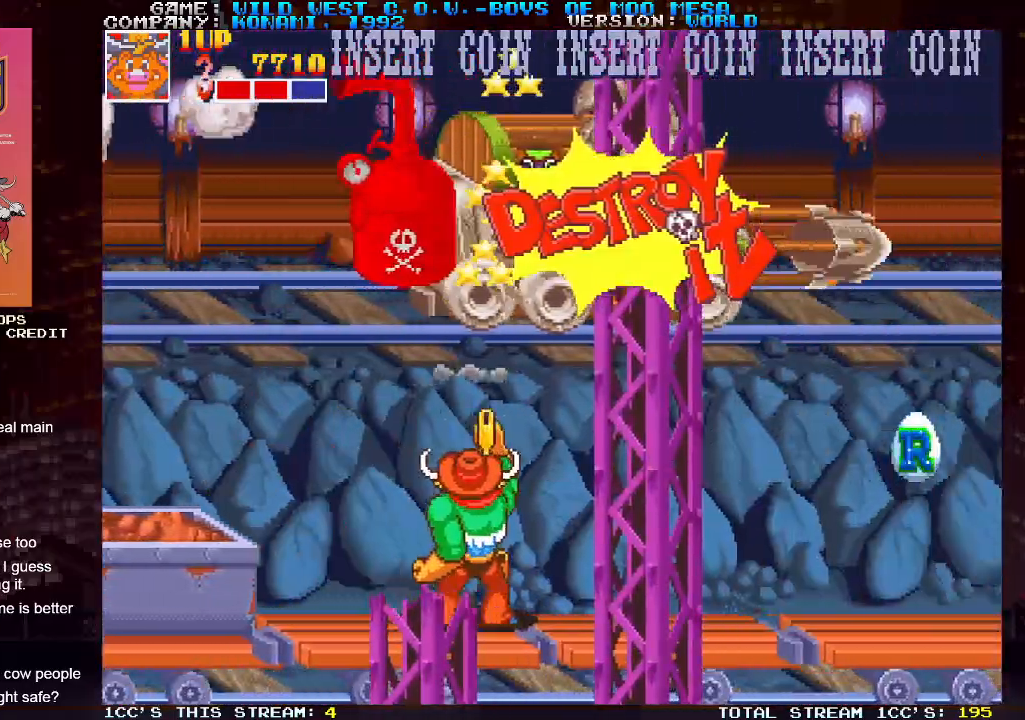
{"dt_ms": 500, "buttons": [], "left_stick": "up"}
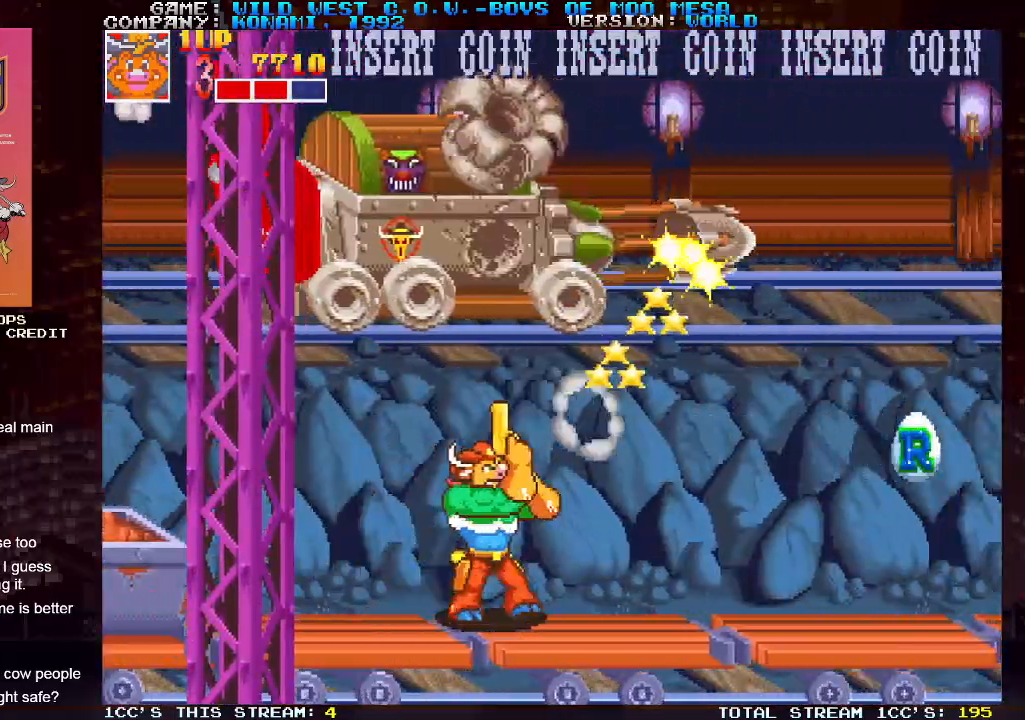
{"dt_ms": 500, "buttons": [], "left_stick": "up", "events": [[83, "SQUARE", "down"], [133, "SQUARE", "up"], [150, "SQUARE", "down"], [183, "SQUARE", "up"], [267, "SQUARE", "down"], [300, "SQUARE", "up"], [333, "SQUARE", "down"], [383, "SQUARE", "up"], [467, "SQUARE", "down"], [500, "SQUARE", "up"]]}
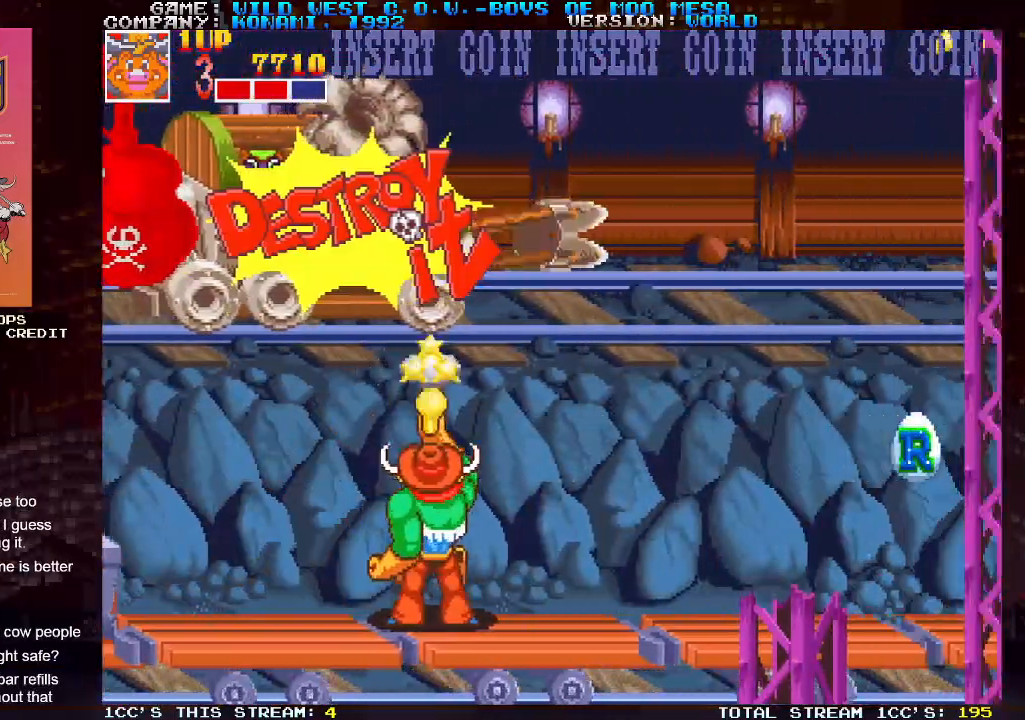
{"dt_ms": 500, "buttons": ["SQUARE"], "left_stick": "up", "events": [[33, "SQUARE", "down"], [67, "SQUARE", "up"], [133, "SQUARE", "down"], [183, "SQUARE", "up"], [200, "SQUARE", "down"], [250, "SQUARE", "up"], [300, "SQUARE", "down"], [367, "SQUARE", "up"], [400, "SQUARE", "down"], [433, "SQUARE", "up"], [500, "SQUARE", "down"]]}
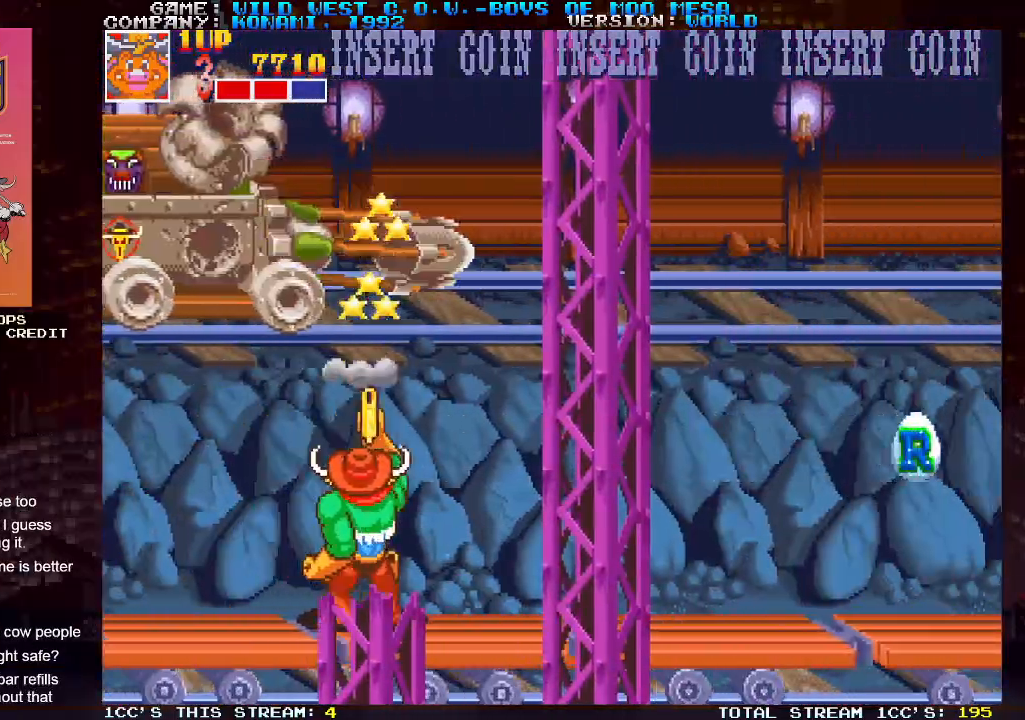
{"dt_ms": 500, "buttons": ["SQUARE"], "left_stick": "up", "events": [[50, "SQUARE", "up"], [67, "SQUARE", "down"], [117, "SQUARE", "up"], [183, "SQUARE", "down"], [233, "SQUARE", "up"], [250, "SQUARE", "down"], [300, "SQUARE", "up"], [367, "SQUARE", "down"], [417, "SQUARE", "up"], [450, "SQUARE", "down"]]}